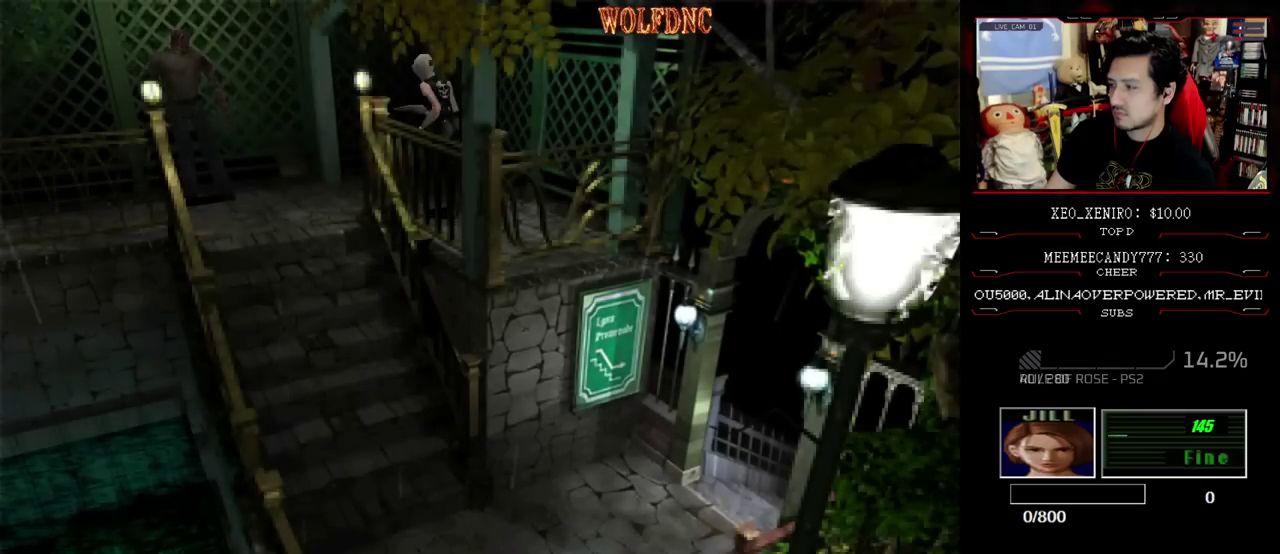
Gameplay with a controller (PlayStation layout); each line is a JSON object with the inputs held at the frame after it. "events" lists button and stick changes between this image and that frame as [ms after this image, input, new state], when the widget could be followed in between. Not read: L3 R3.
{"buttons": ["SQUARE", "DPAD_LEFT"], "events": [[83, "DPAD_LEFT", "down"], [233, "SQUARE", "up"], [300, "DPAD_UP", "up"], [383, "DPAD_UP", "down"], [383, "SQUARE", "down"], [483, "DPAD_UP", "up"]]}
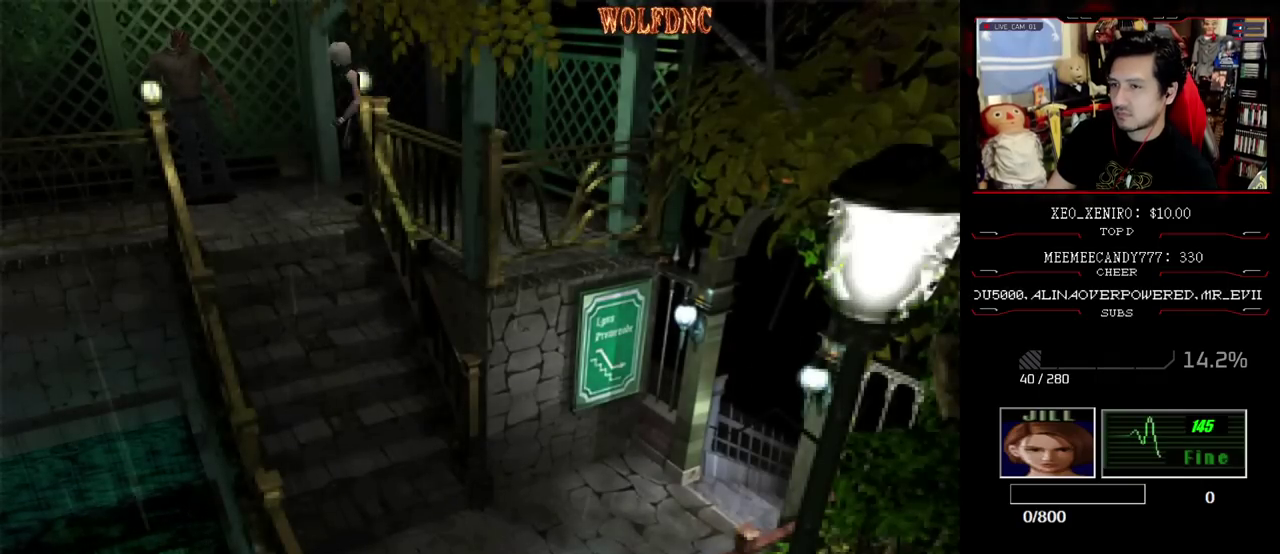
{"buttons": ["SQUARE", "DPAD_UP"], "events": [[17, "SQUARE", "up"], [300, "DPAD_UP", "down"], [300, "SQUARE", "down"], [500, "DPAD_LEFT", "up"]]}
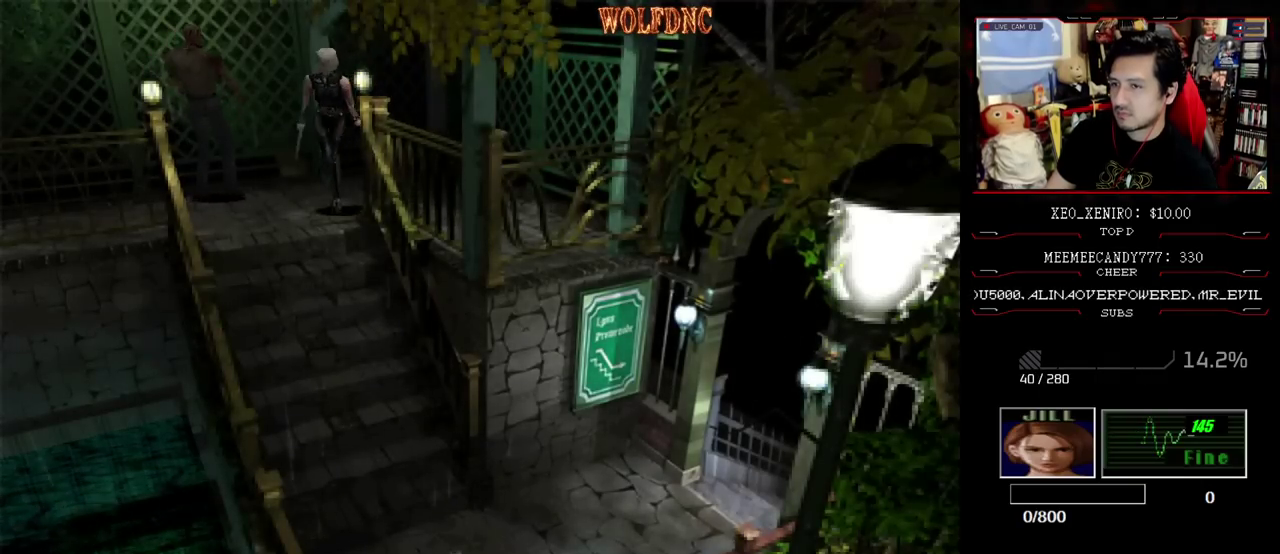
{"buttons": ["SQUARE", "DPAD_UP"], "events": [[233, "DPAD_LEFT", "down"], [367, "DPAD_LEFT", "up"]]}
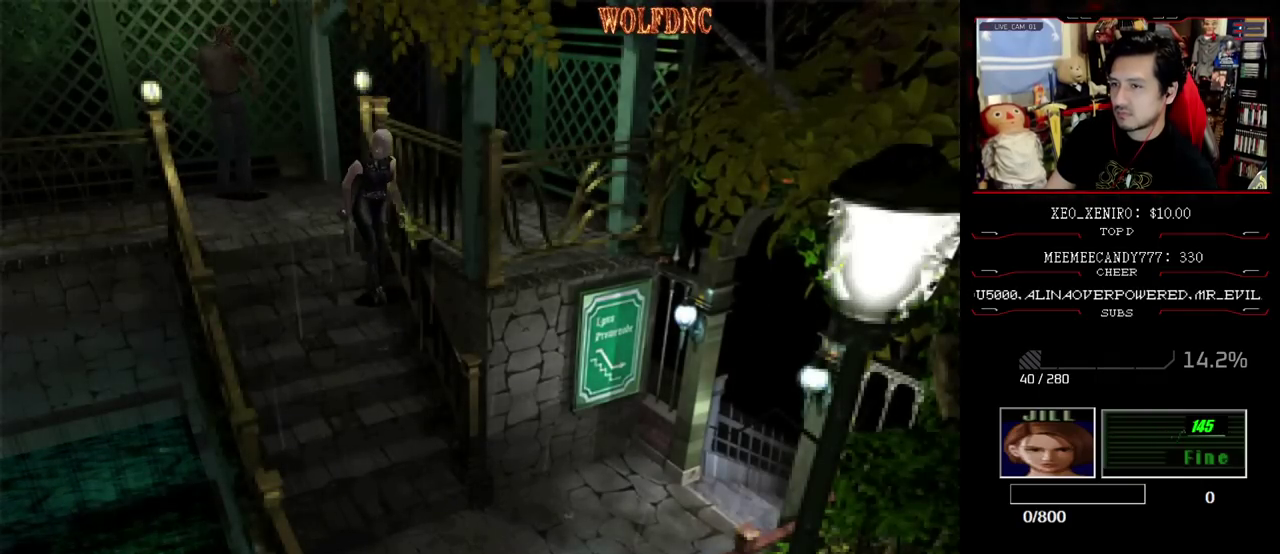
{"buttons": ["SQUARE", "DPAD_UP"], "events": []}
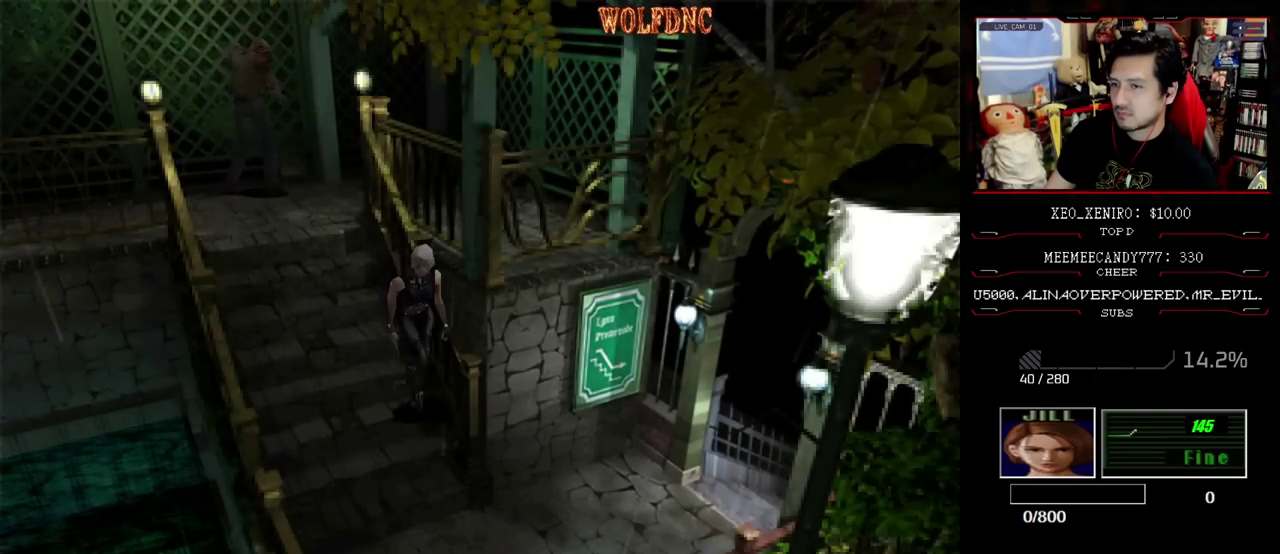
{"buttons": ["SQUARE", "DPAD_UP", "DPAD_LEFT"], "events": [[67, "DPAD_LEFT", "down"], [167, "DPAD_LEFT", "up"], [267, "DPAD_LEFT", "down"]]}
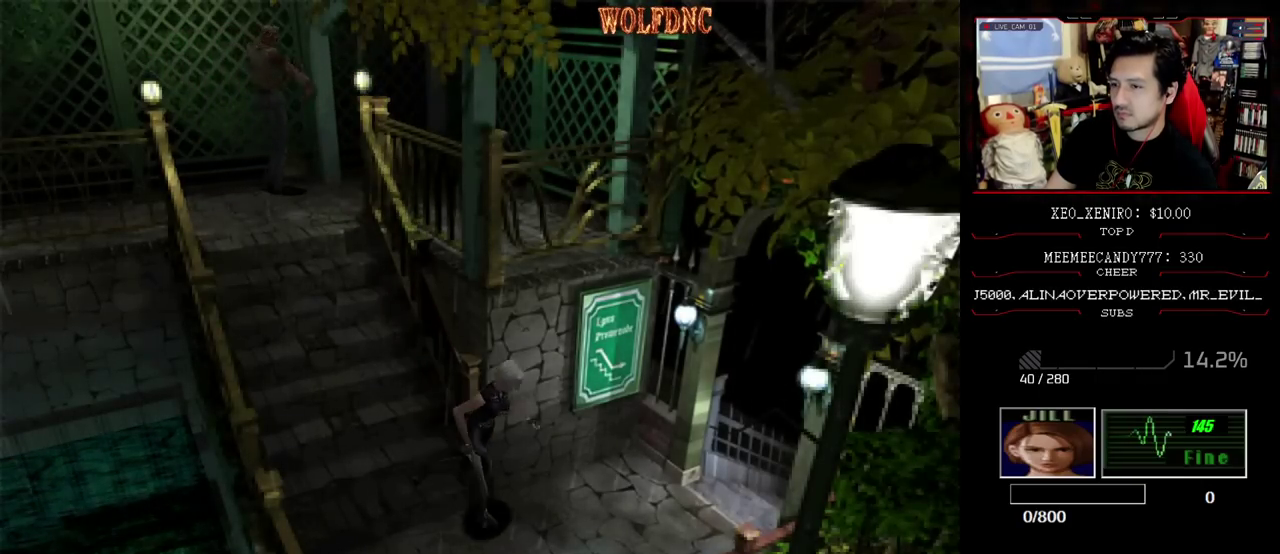
{"buttons": ["CROSS", "SQUARE", "DPAD_UP", "DPAD_LEFT"], "events": [[83, "DPAD_LEFT", "up"], [333, "DPAD_LEFT", "down"], [367, "CROSS", "down"]]}
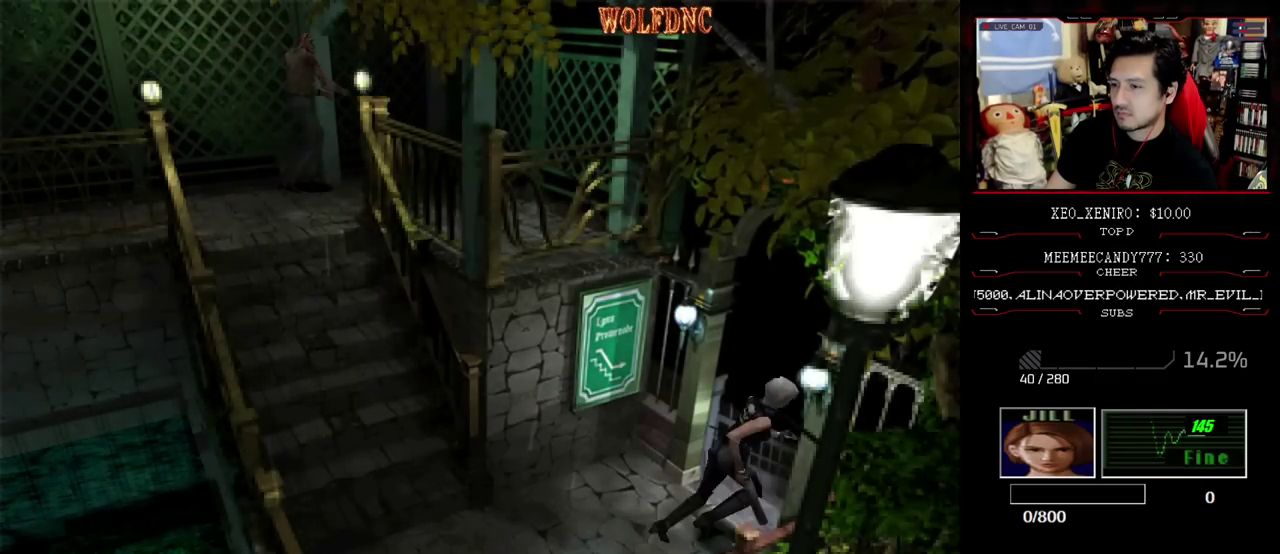
{"buttons": ["DPAD_DOWN"], "events": [[17, "DPAD_LEFT", "up"], [300, "DPAD_UP", "up"], [333, "CROSS", "up"], [333, "SQUARE", "up"], [483, "DPAD_DOWN", "down"]]}
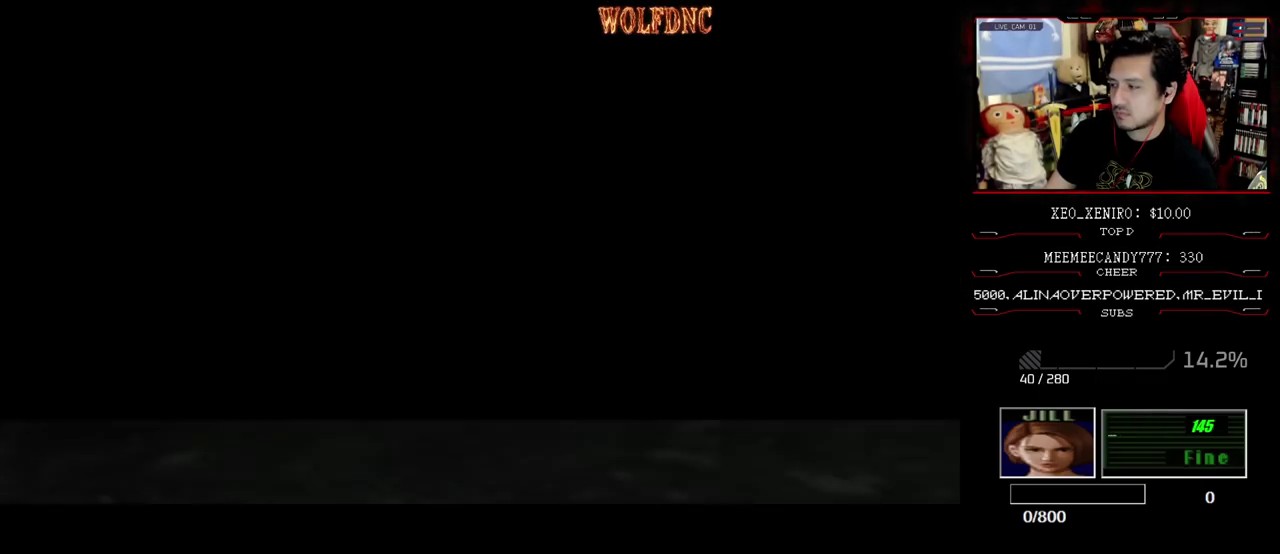
{"buttons": ["DPAD_DOWN"], "events": []}
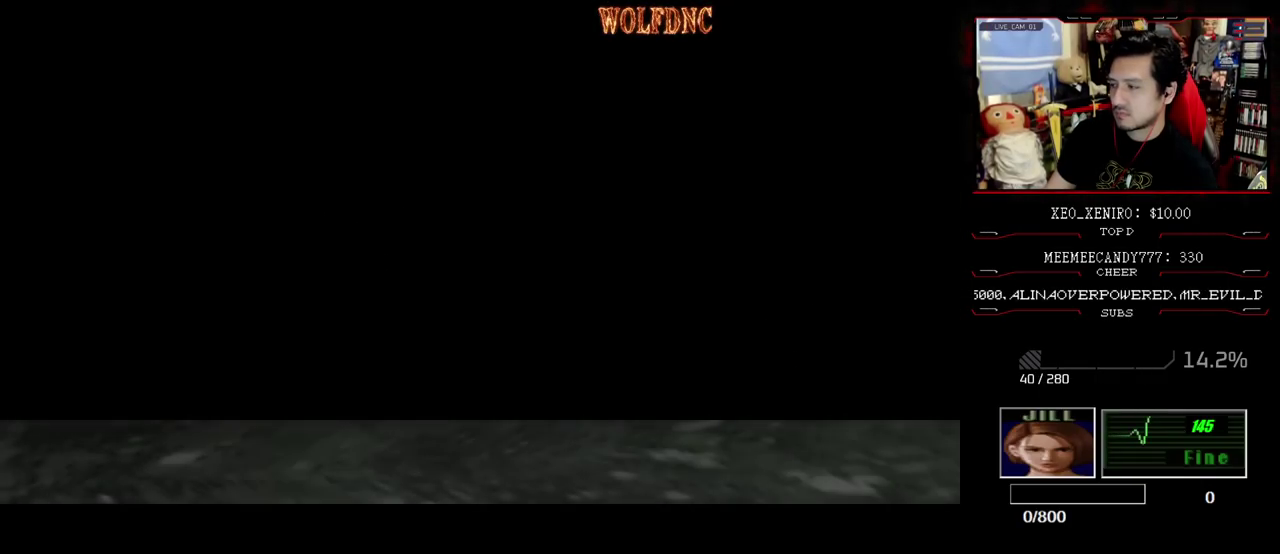
{"buttons": ["DPAD_DOWN"], "events": [[333, "SELECT", "down"], [467, "SELECT", "up"]]}
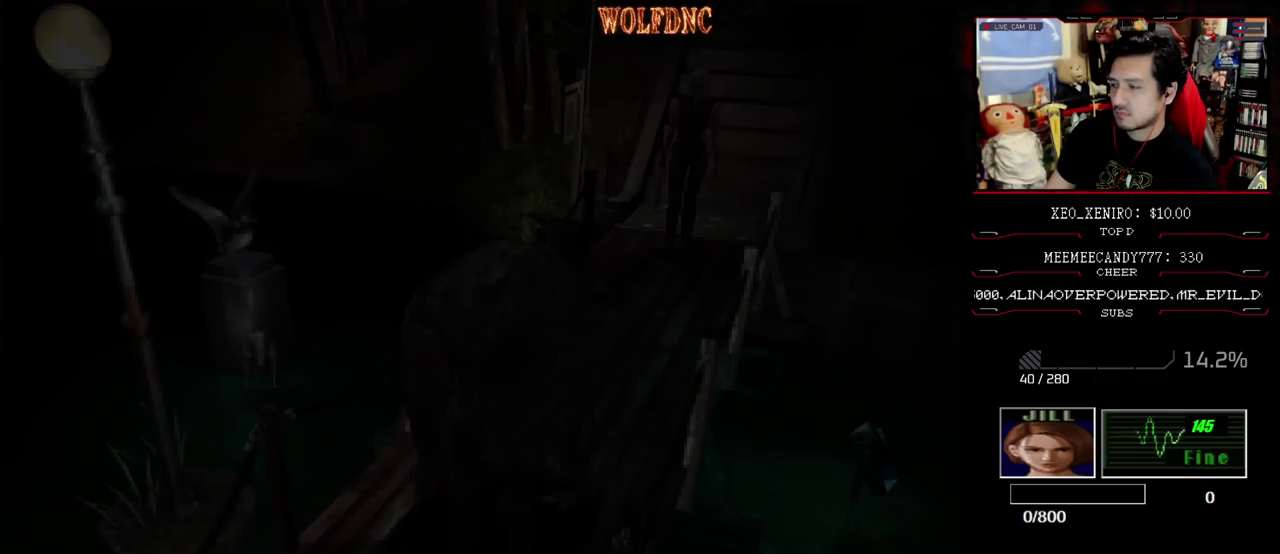
{"buttons": ["CROSS"], "events": [[67, "SQUARE", "down"], [200, "CROSS", "down"], [300, "DPAD_DOWN", "up"], [300, "SQUARE", "up"]]}
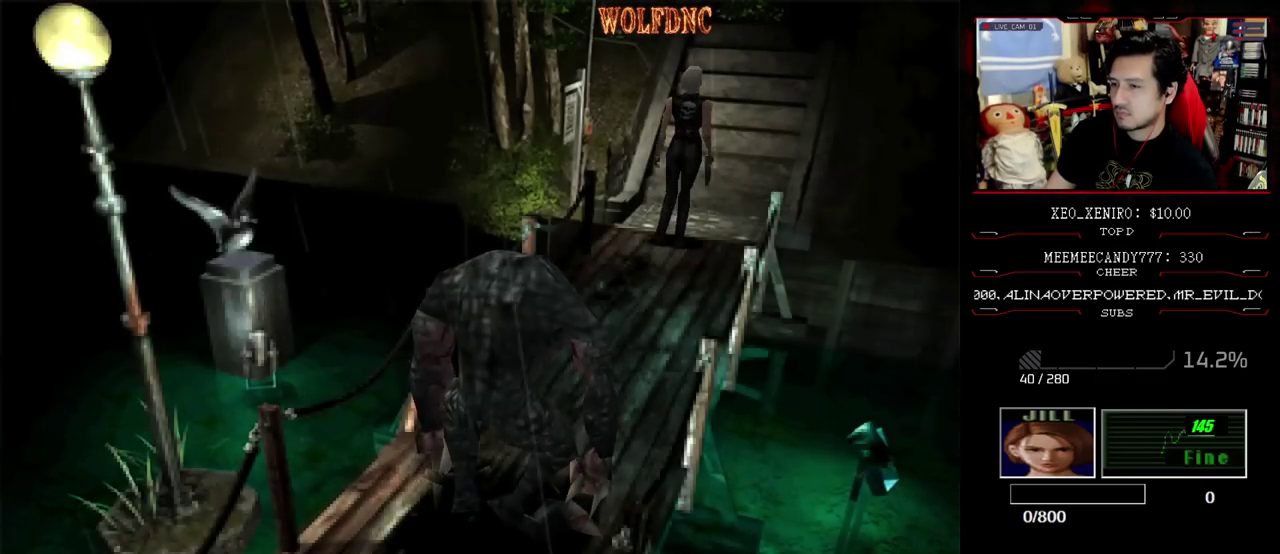
{"buttons": ["SQUARE", "DPAD_UP"], "events": [[117, "DPAD_UP", "down"], [217, "SQUARE", "down"], [267, "CROSS", "up"]]}
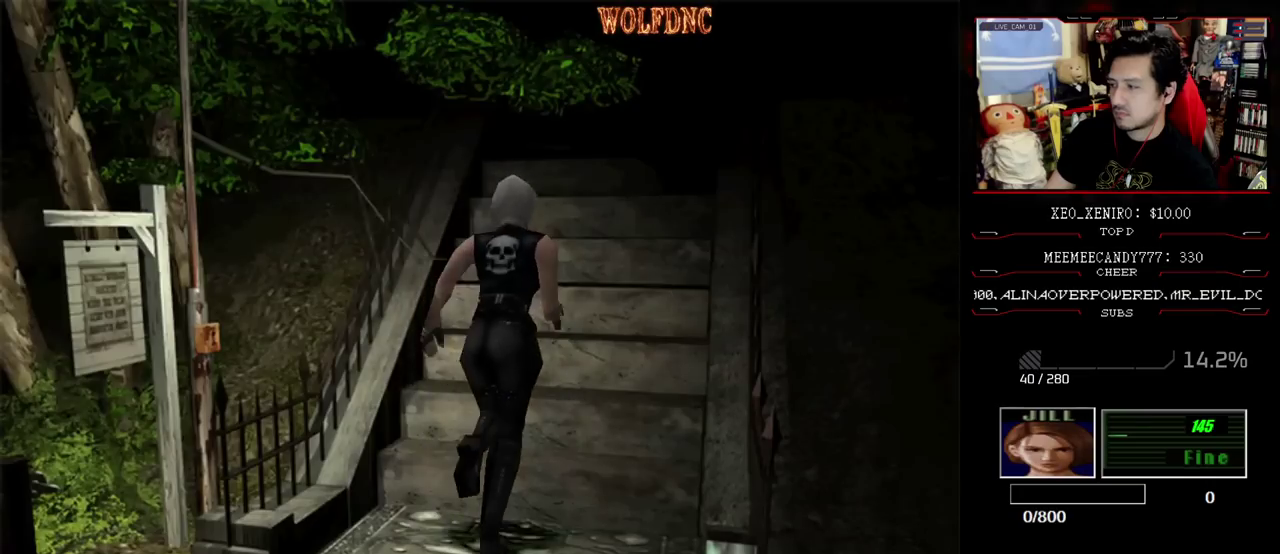
{"buttons": ["SQUARE", "DPAD_UP"], "events": [[233, "CROSS", "down"], [467, "CROSS", "up"]]}
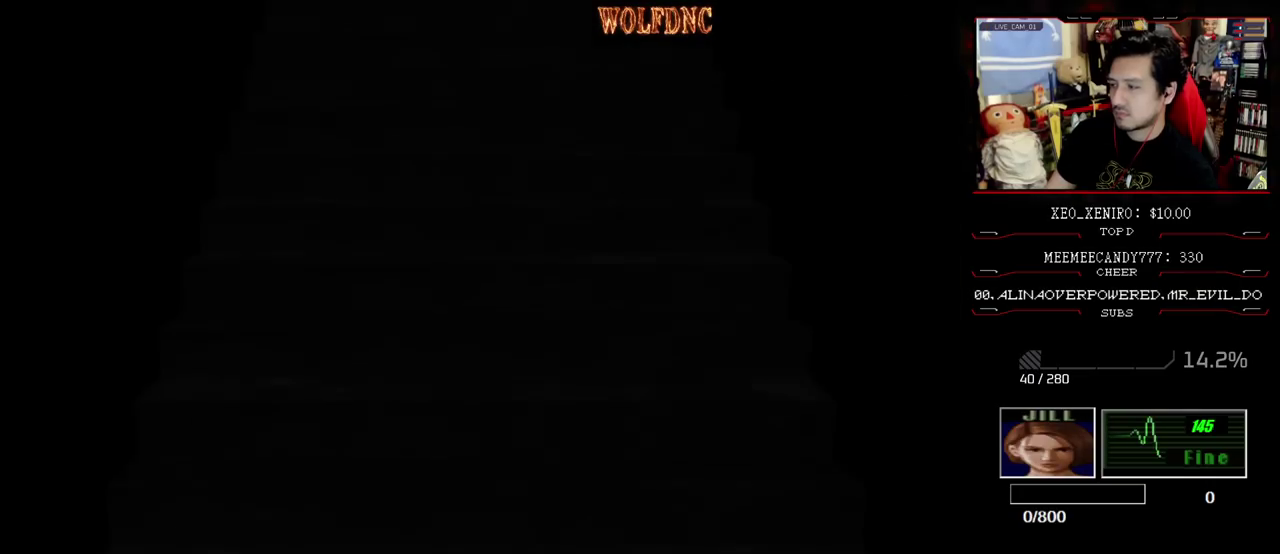
{"buttons": [], "events": [[67, "DPAD_UP", "up"], [100, "SQUARE", "up"]]}
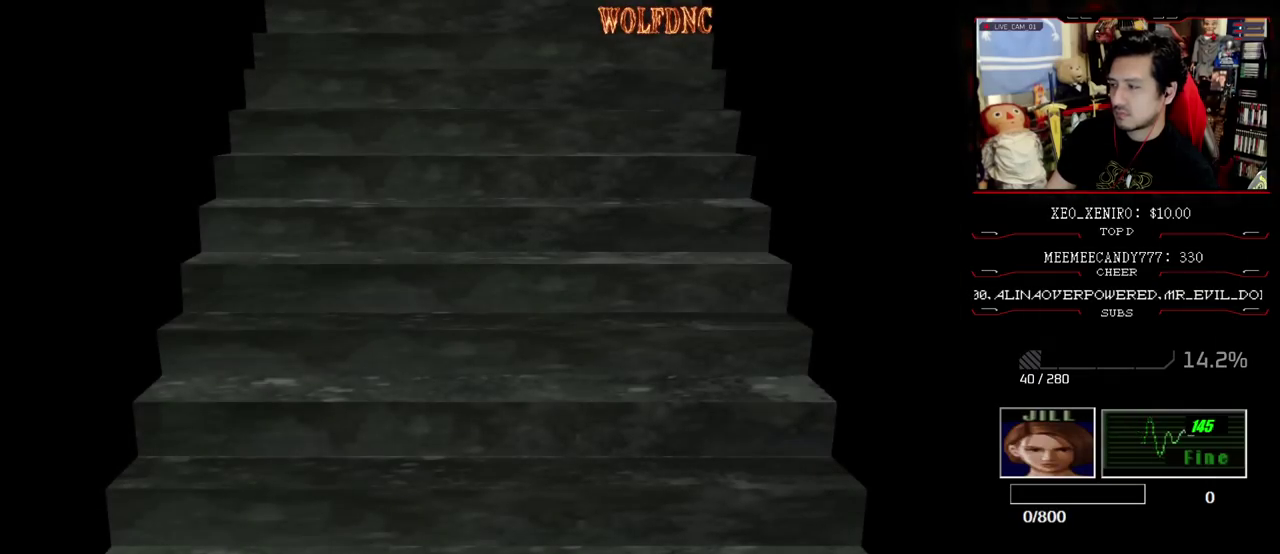
{"buttons": [], "events": [[350, "SELECT", "down"], [450, "SELECT", "up"]]}
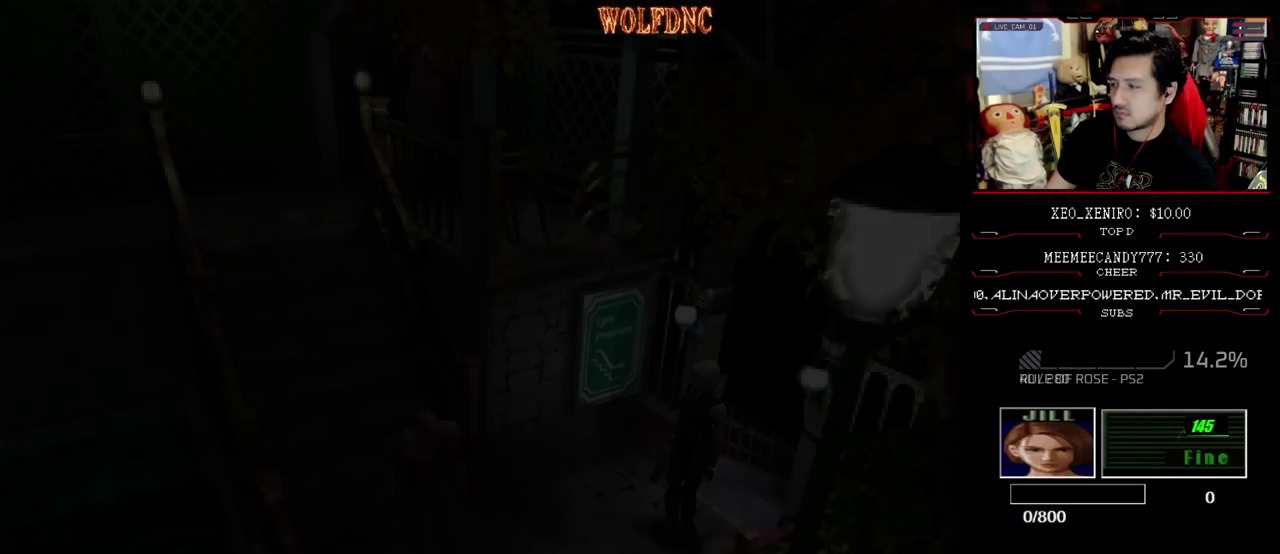
{"buttons": [], "events": [[233, "CIRCLE", "down"], [367, "CIRCLE", "up"]]}
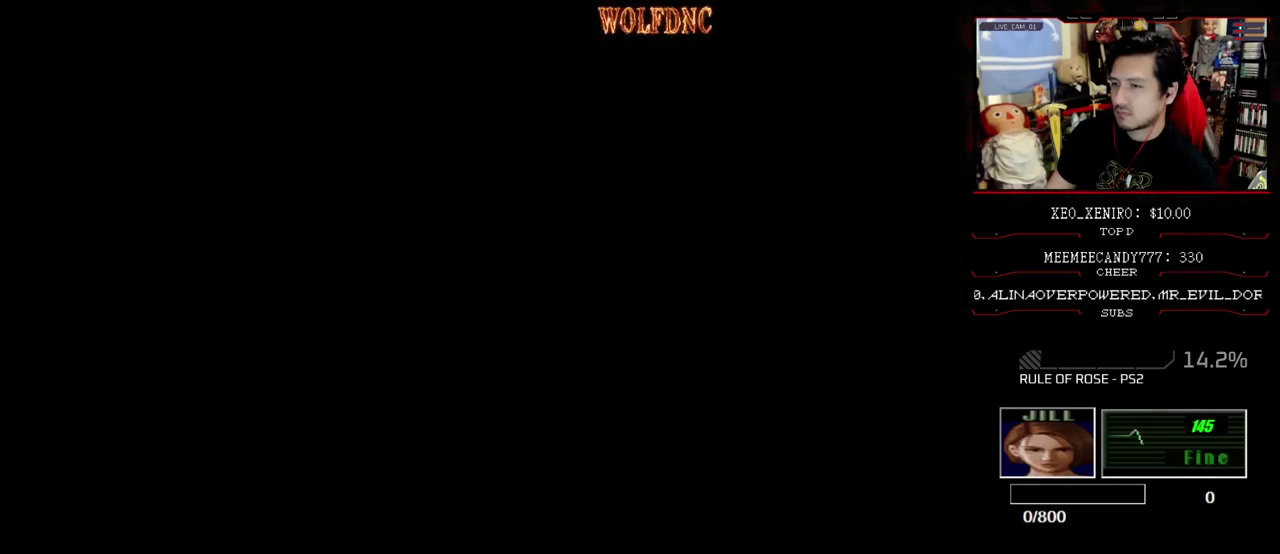
{"buttons": ["DPAD_RIGHT"], "events": [[300, "CIRCLE", "down"], [433, "CIRCLE", "up"], [433, "DPAD_RIGHT", "down"]]}
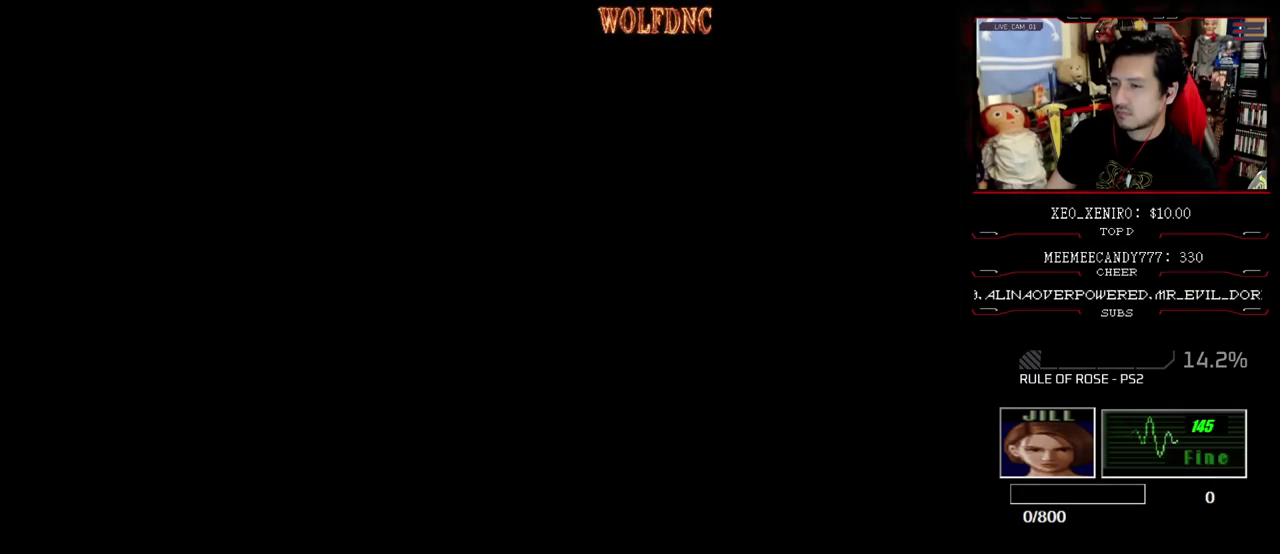
{"buttons": ["SQUARE", "DPAD_UP", "DPAD_RIGHT"], "events": [[33, "DPAD_UP", "down"], [33, "SQUARE", "down"], [167, "DPAD_RIGHT", "up"], [350, "DPAD_RIGHT", "down"]]}
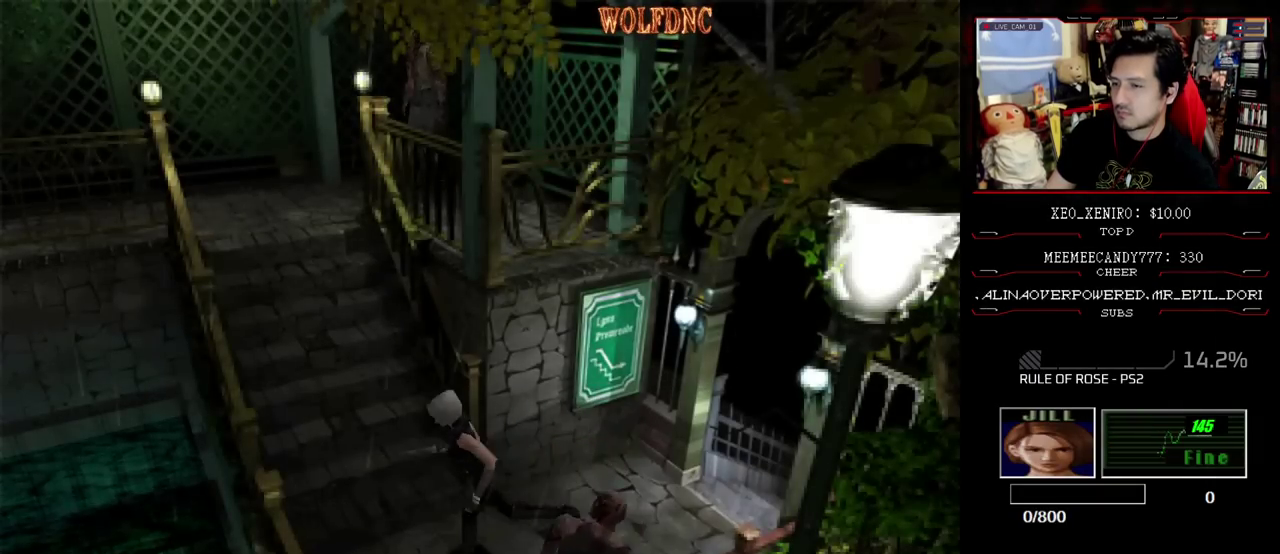
{"buttons": ["SQUARE", "DPAD_UP", "DPAD_RIGHT"], "events": [[183, "DPAD_RIGHT", "up"], [467, "DPAD_RIGHT", "down"]]}
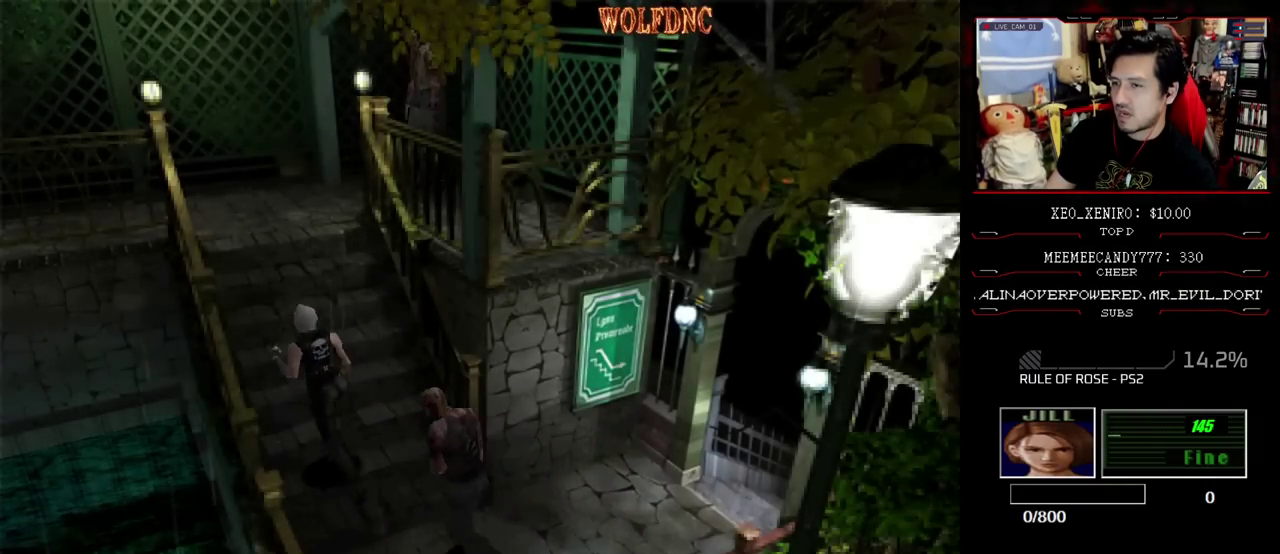
{"buttons": ["SQUARE", "DPAD_UP"], "events": [[100, "DPAD_RIGHT", "up"]]}
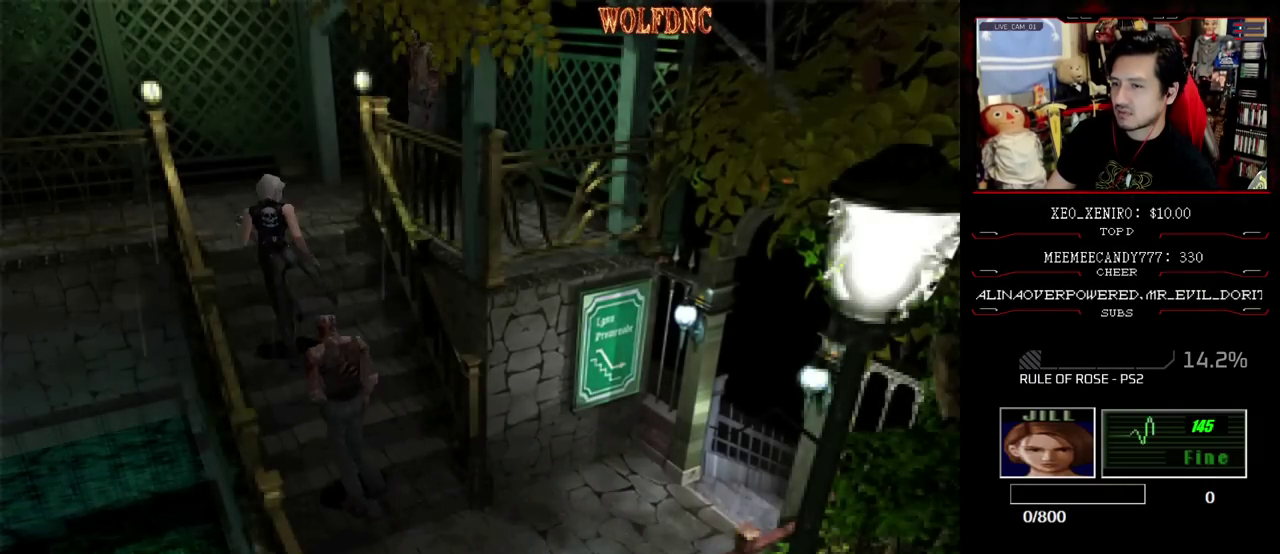
{"buttons": ["SQUARE", "DPAD_UP"], "events": [[400, "DPAD_LEFT", "down"], [500, "DPAD_LEFT", "up"]]}
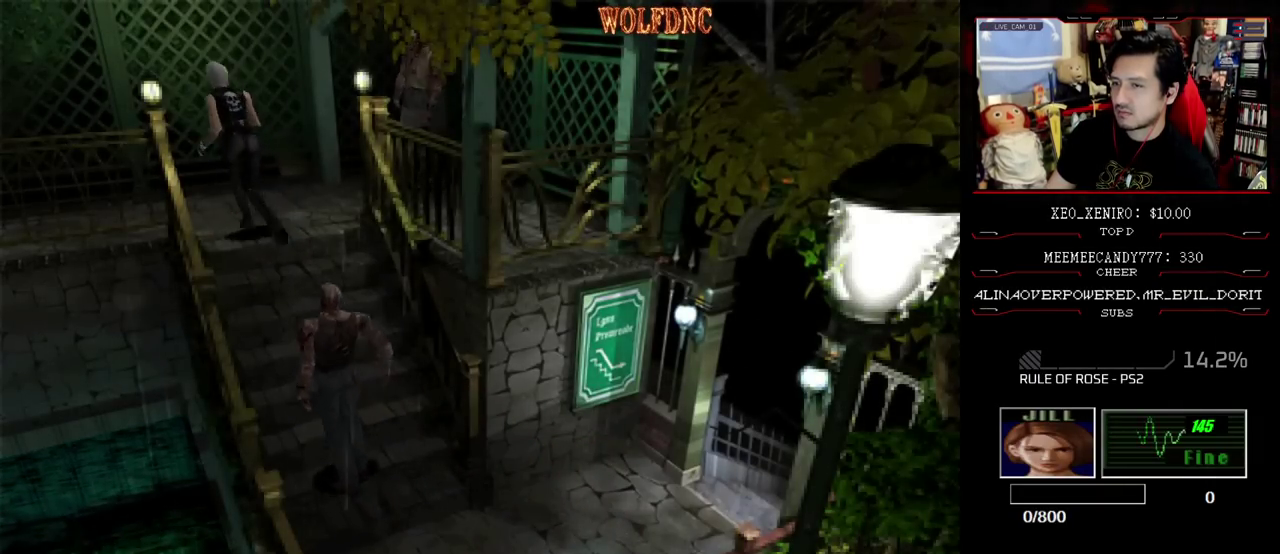
{"buttons": ["SQUARE", "DPAD_UP", "DPAD_LEFT"], "events": [[83, "DPAD_LEFT", "down"]]}
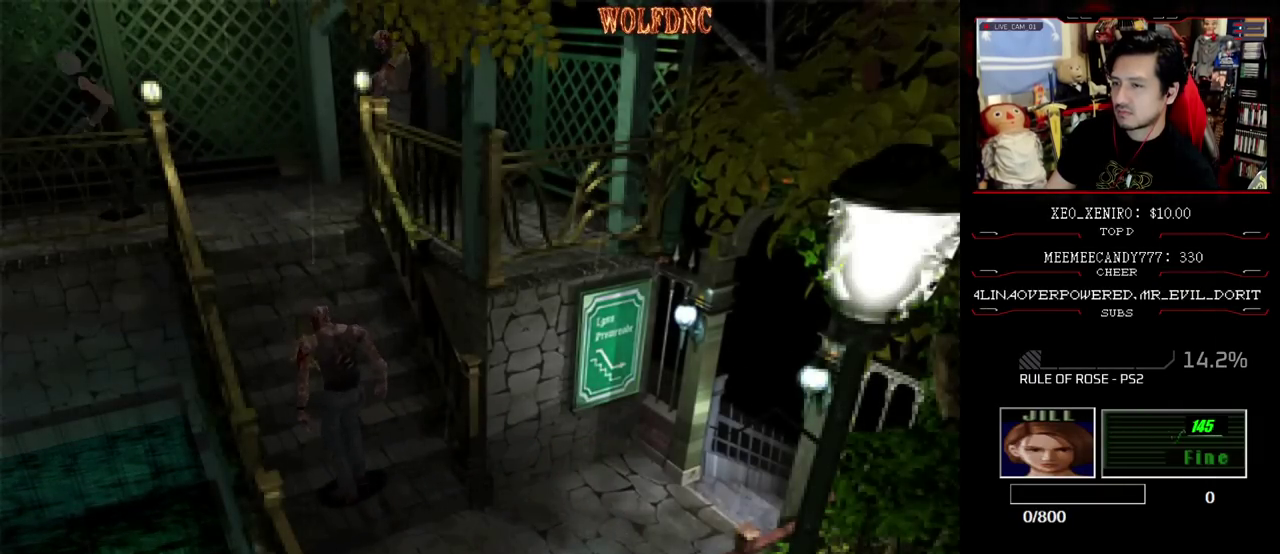
{"buttons": ["SQUARE", "DPAD_UP"], "events": [[17, "DPAD_LEFT", "up"], [183, "SQUARE", "up"], [250, "DPAD_UP", "up"], [333, "DPAD_UP", "down"], [333, "SQUARE", "down"]]}
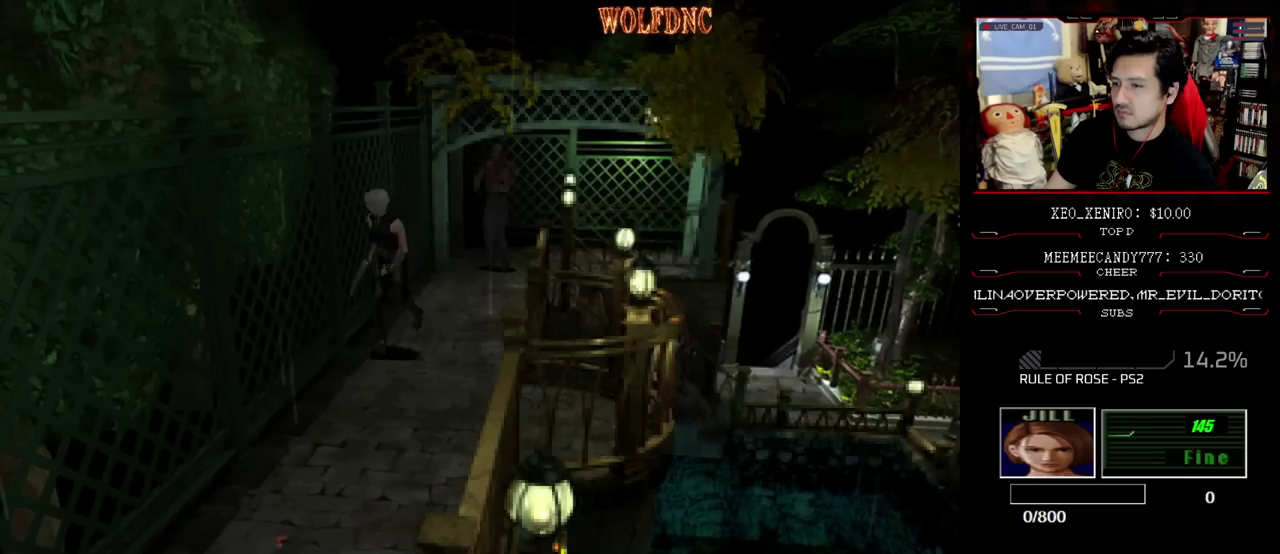
{"buttons": ["SQUARE", "DPAD_UP"], "events": [[33, "DPAD_UP", "up"], [33, "SQUARE", "up"], [267, "DPAD_UP", "down"], [267, "SQUARE", "down"]]}
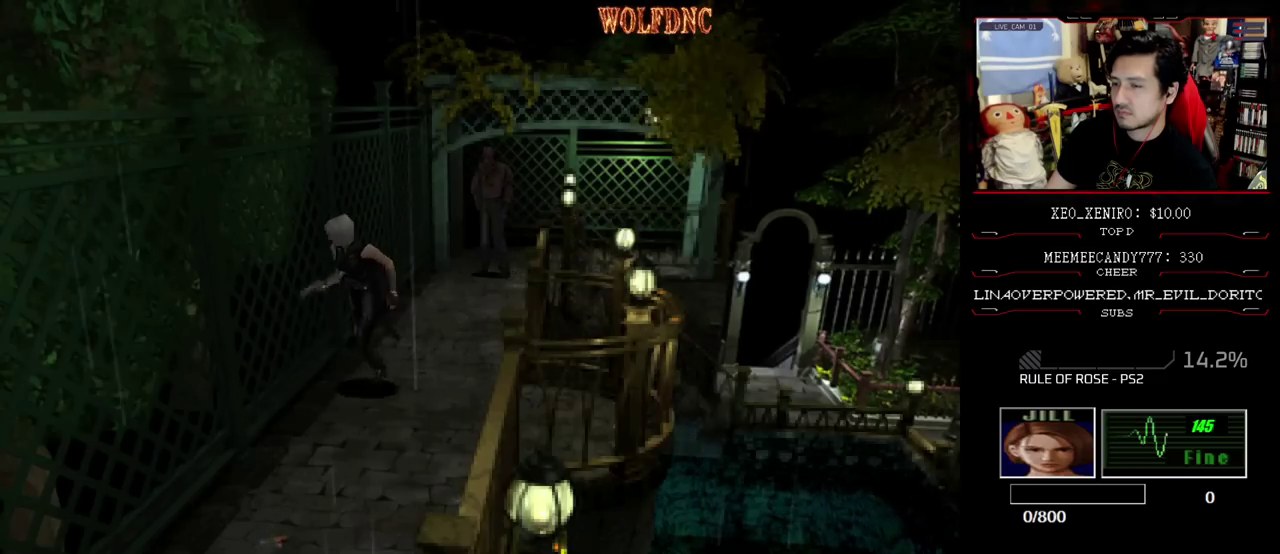
{"buttons": ["R1"], "events": [[133, "DPAD_UP", "up"], [133, "SQUARE", "up"], [233, "R1", "down"]]}
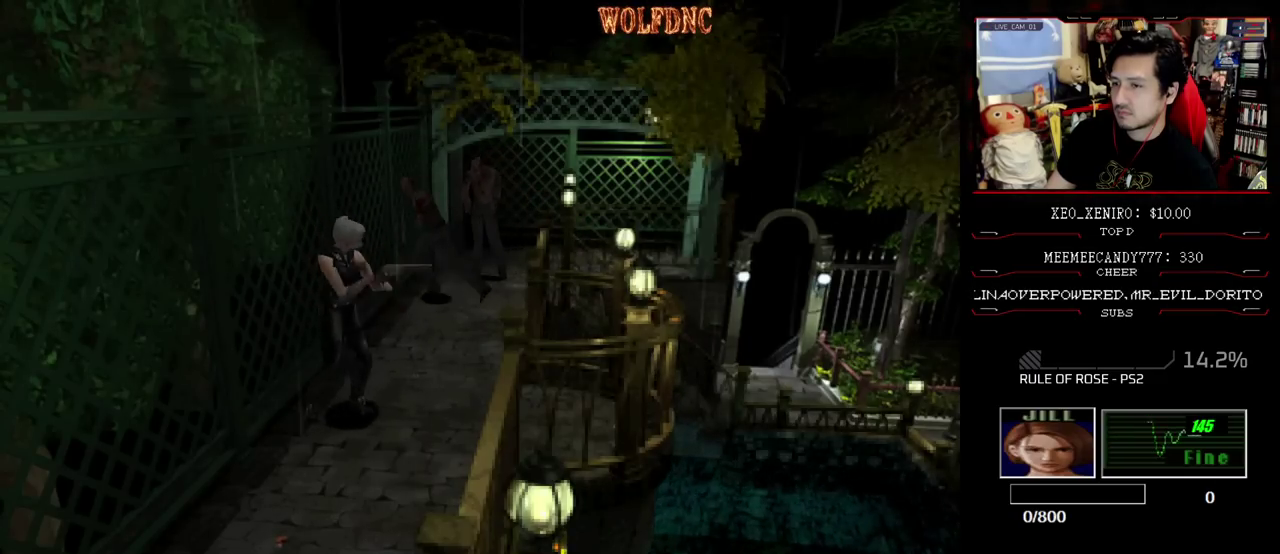
{"buttons": ["CROSS", "R1"], "events": [[333, "DPAD_DOWN", "down"], [433, "CROSS", "down"], [433, "DPAD_DOWN", "up"]]}
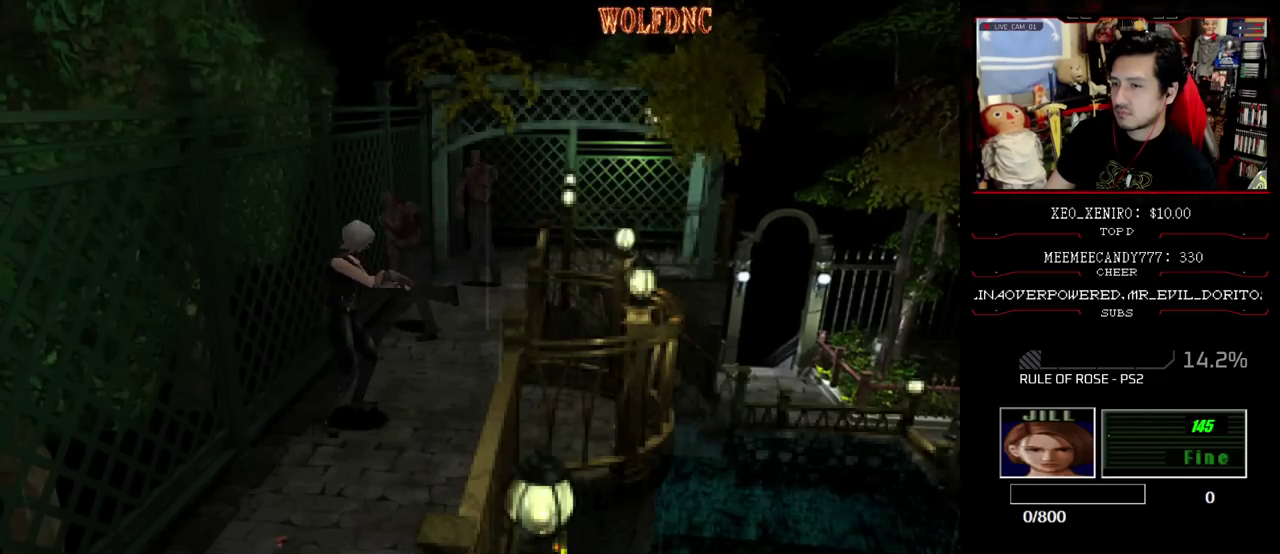
{"buttons": [], "events": [[33, "CROSS", "up"], [67, "R1", "up"]]}
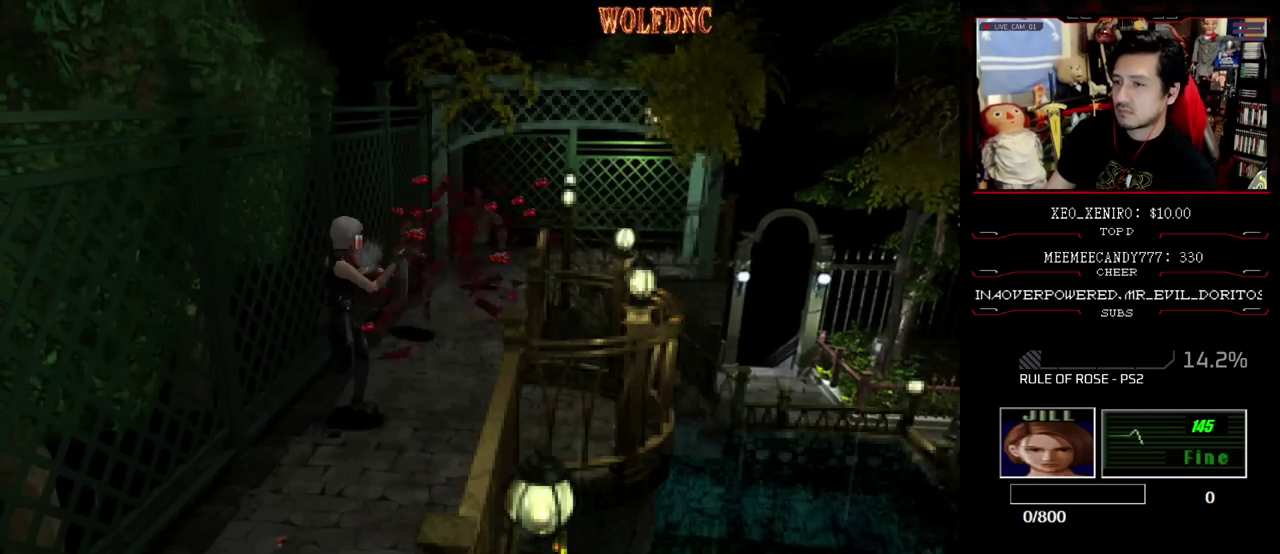
{"buttons": ["DPAD_RIGHT"], "events": [[367, "DPAD_RIGHT", "down"]]}
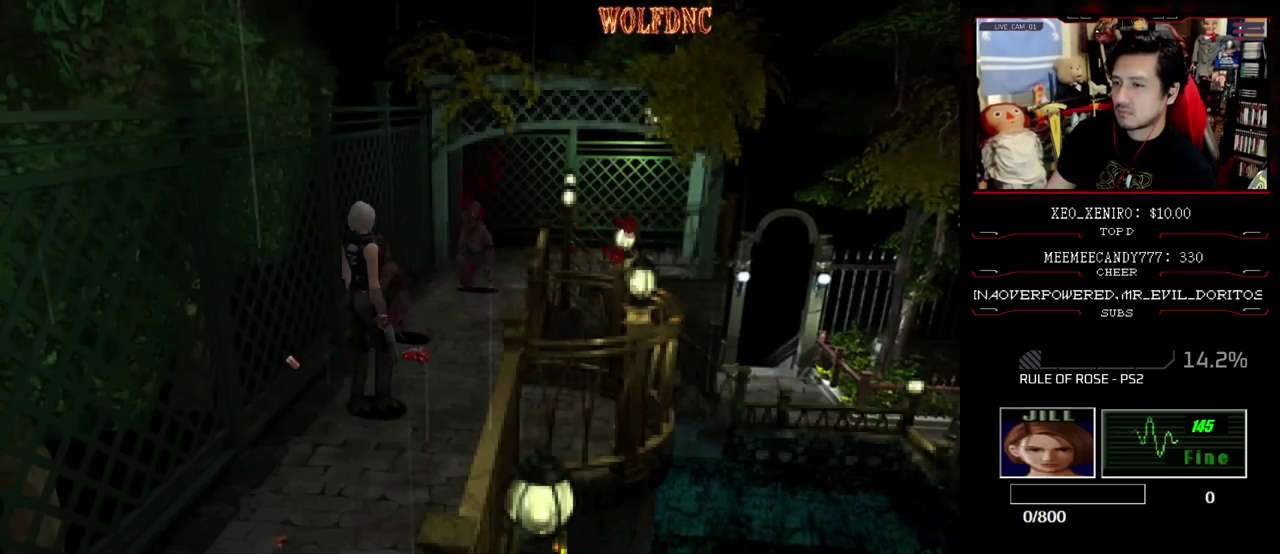
{"buttons": ["SQUARE", "DPAD_UP", "DPAD_RIGHT"], "events": [[17, "SQUARE", "down"], [50, "DPAD_UP", "down"], [300, "DPAD_RIGHT", "up"], [383, "CROSS", "down"], [383, "DPAD_RIGHT", "down"], [483, "CROSS", "up"]]}